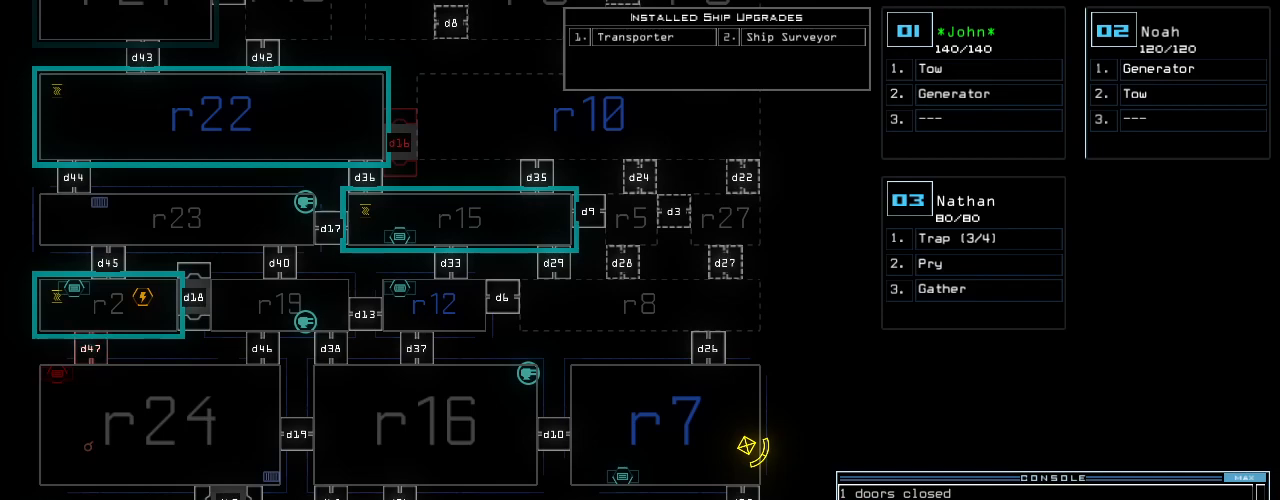
Gameplay with keyboard; each line is a JSON object with the keys held at the frame after it. "events" lists presses ("down") and releases ("up") of ".", "0", "1", "2", "3", "4", "5", "6", "7", "8", "9", "a", "b", "backspace", "c", "caps_lock", "comma", "ctrl_l", "ctrl_r", "d", "down", "e", "equals", "escape", "f", "g", "h", "i", "j", "k", "l", "left", "m", "minus", "n", "o", "p", "q", "quote", "r", "return", "right", "s", "semicolon", "shift_l", "shift_r", "space", "t", "tab", "tilde", "u", "up", "v", "w", "x", "y" and "z" between this image and that frame as [ms after this image, input, new state], when the widget could be followed in between. No other keys are recorded. Mouse input is not recorded.
{"keys": [], "events": [[120, "t", "down"], [200, "t", "up"], [340, "a", "down"], [360, "n", "down"], [440, "a", "up"], [440, "space", "down"], [480, "n", "up"], [500, "space", "up"]]}
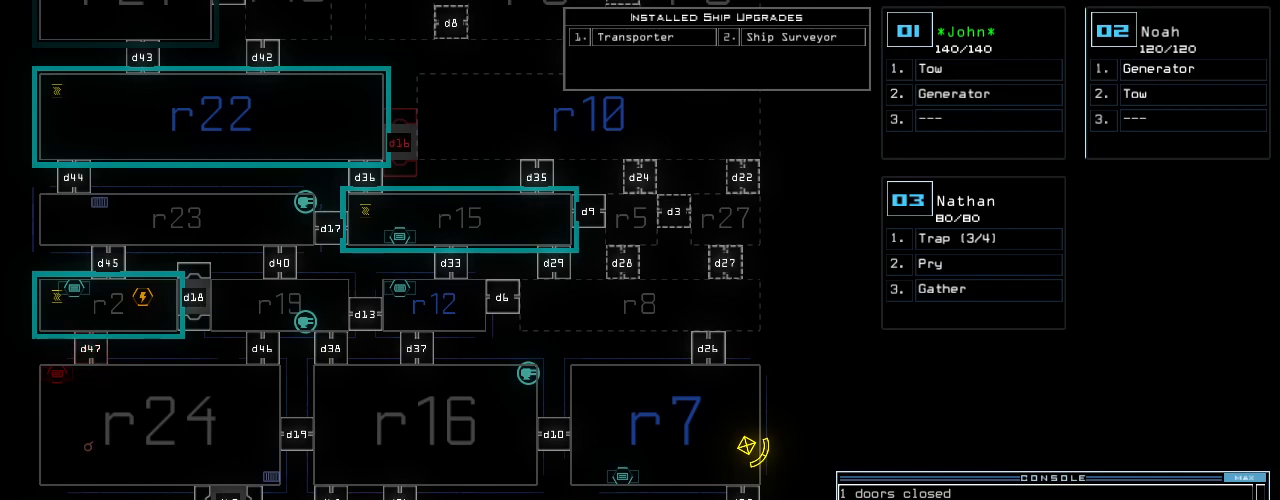
{"keys": [], "events": [[100, "2", "down"], [160, "2", "up"], [160, "space", "down"], [220, "space", "up"]]}
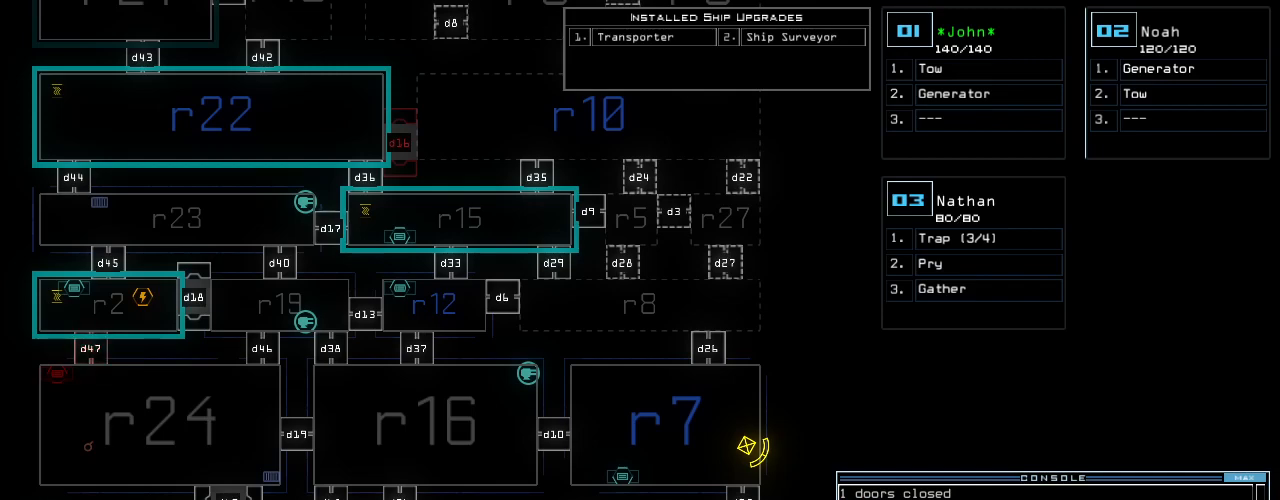
{"keys": [], "events": [[180, "2", "down"], [240, "2", "up"]]}
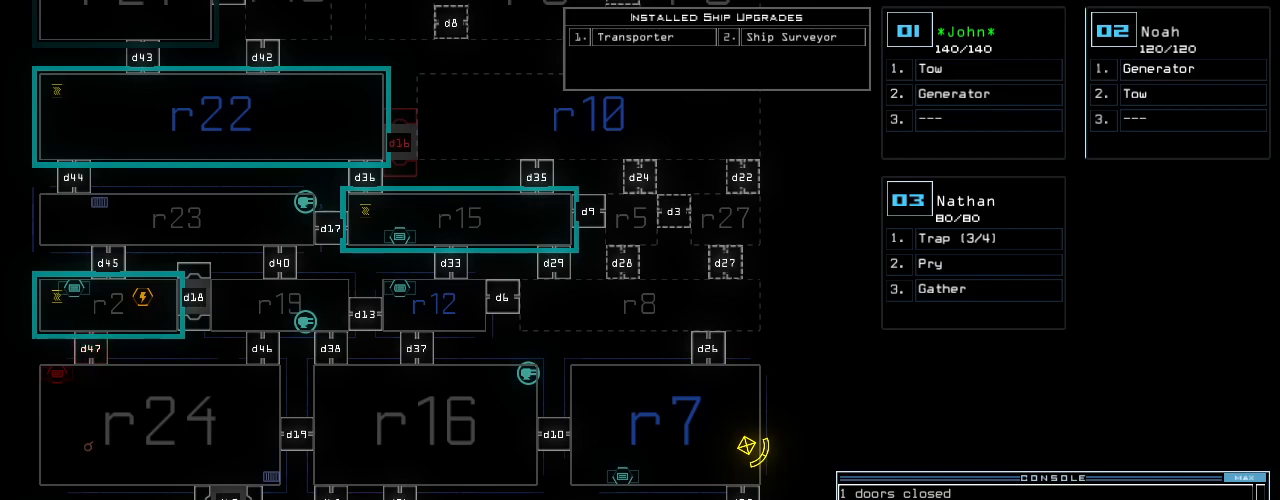
{"keys": [], "events": []}
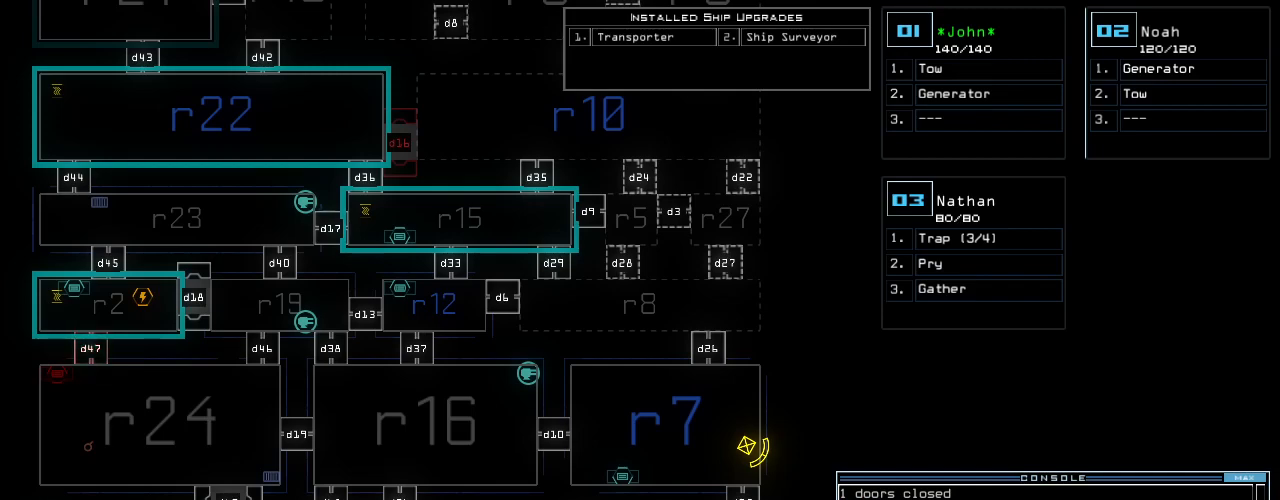
{"keys": [], "events": []}
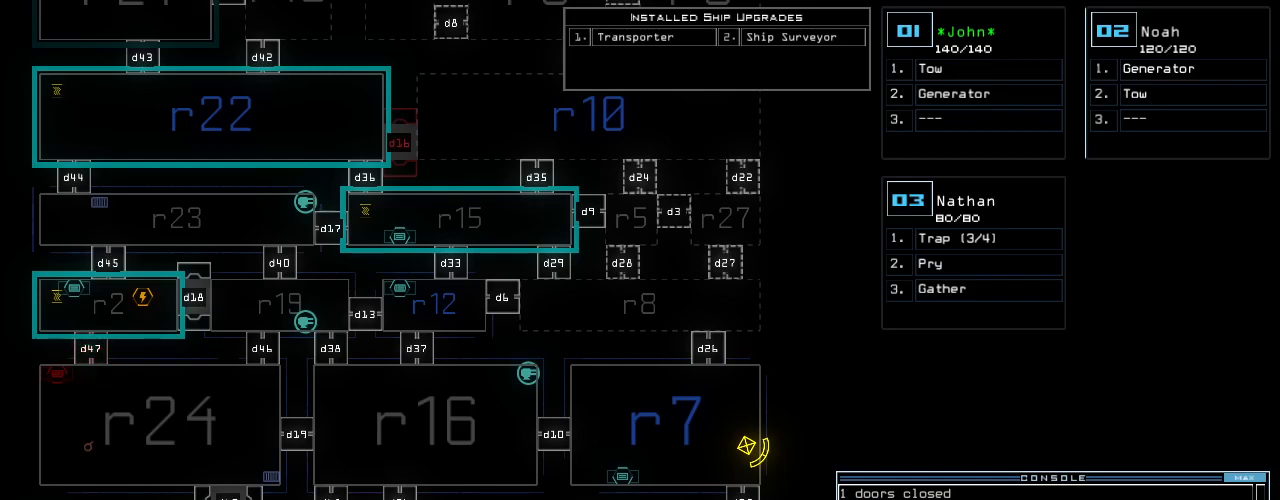
{"keys": [], "events": []}
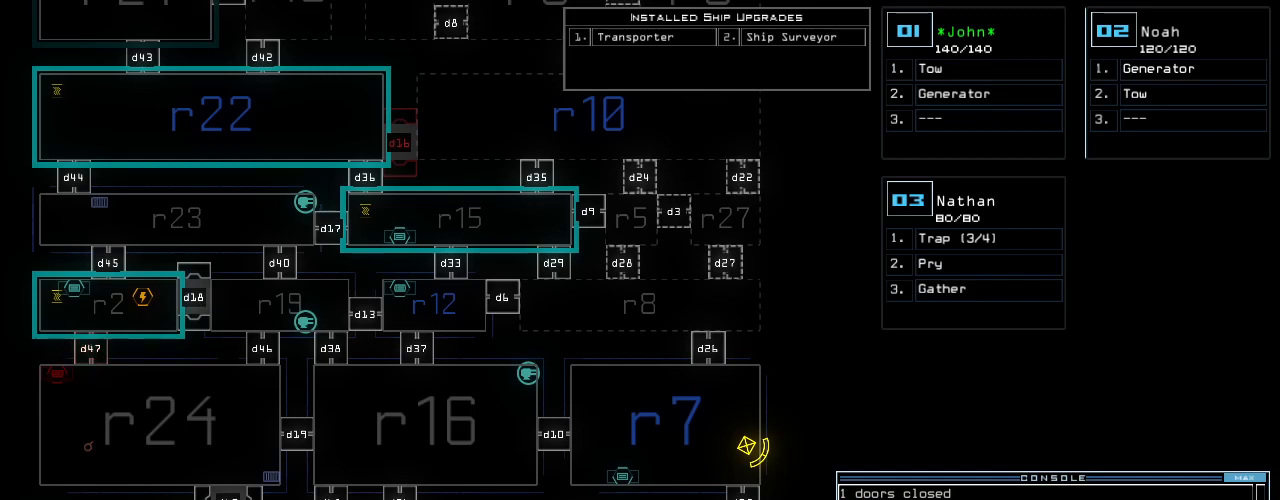
{"keys": [], "events": []}
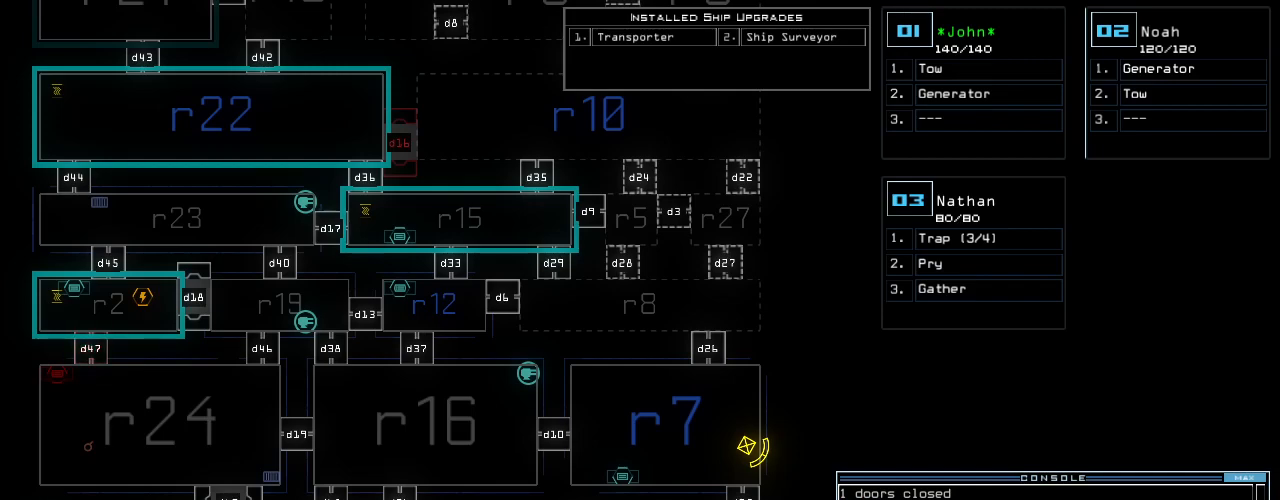
{"keys": [], "events": []}
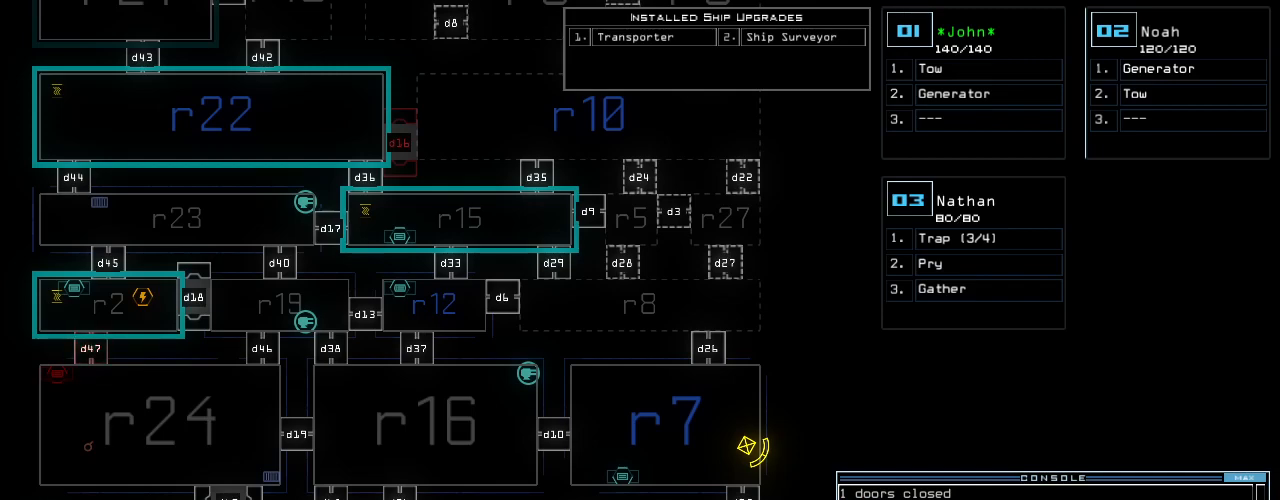
{"keys": [], "events": []}
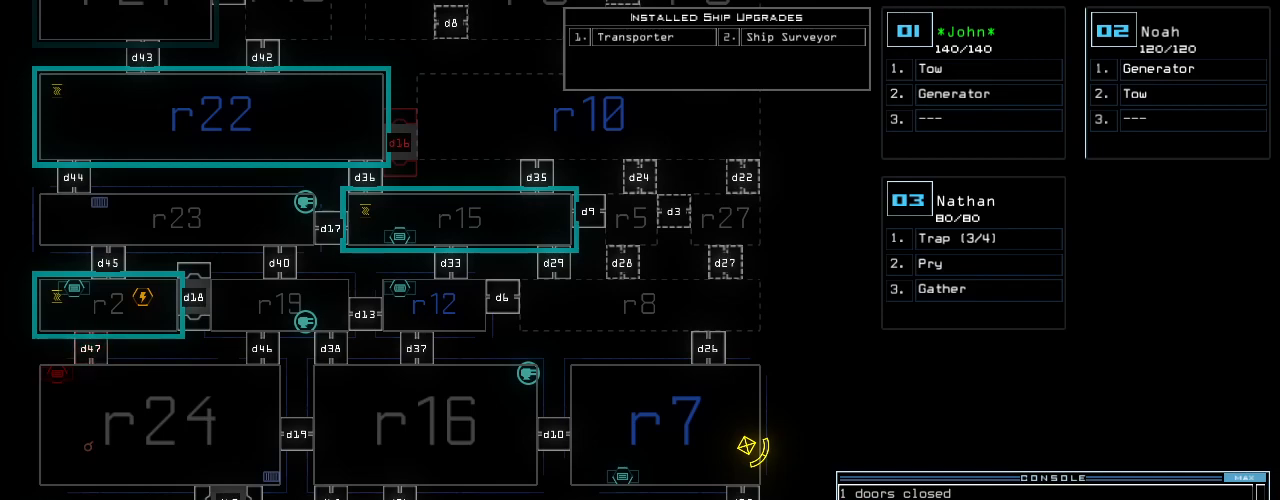
{"keys": [], "events": []}
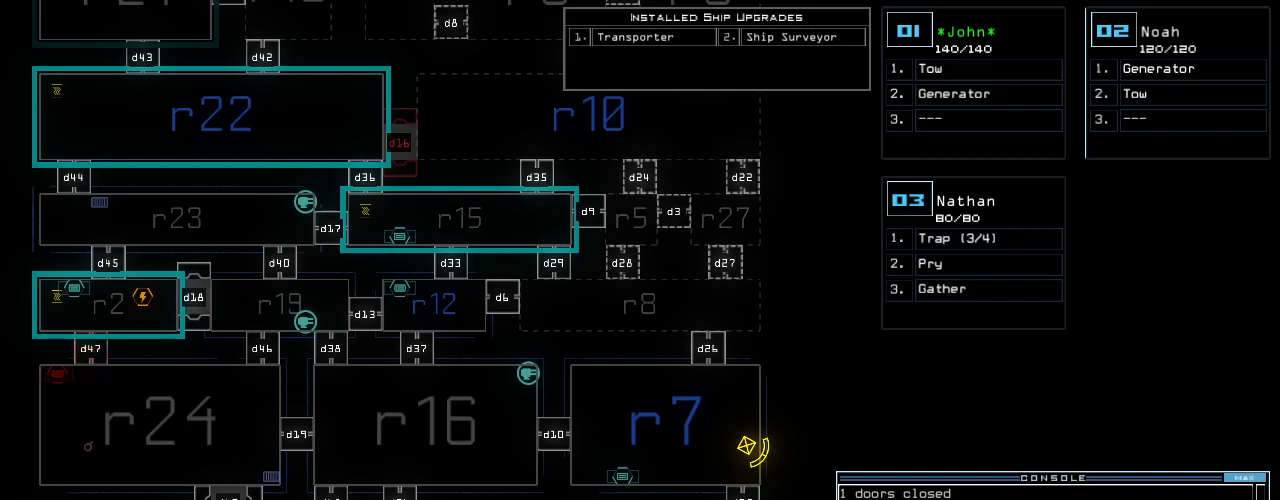
{"keys": [], "events": []}
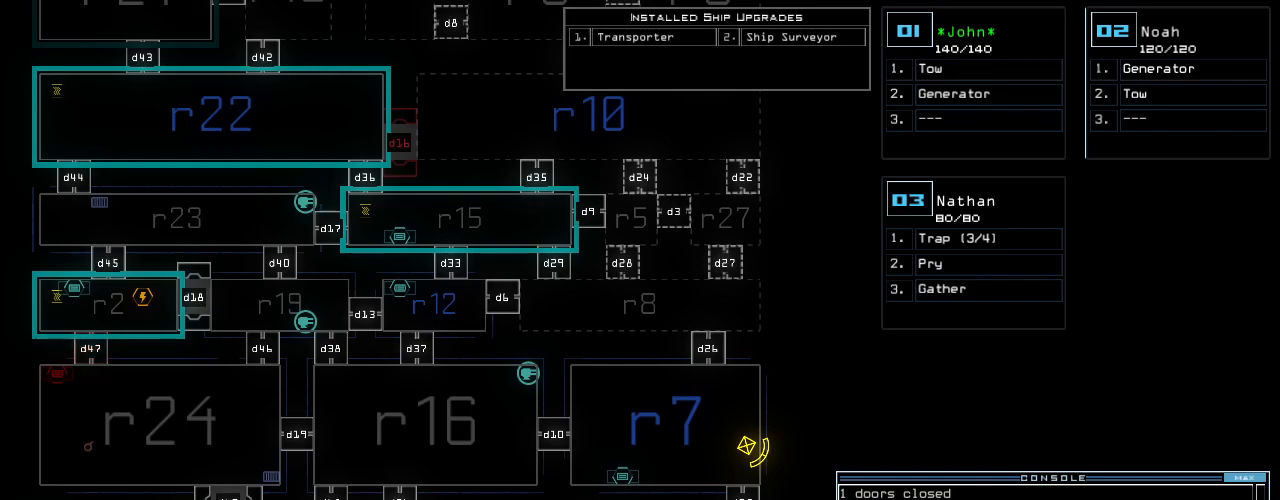
{"keys": [], "events": []}
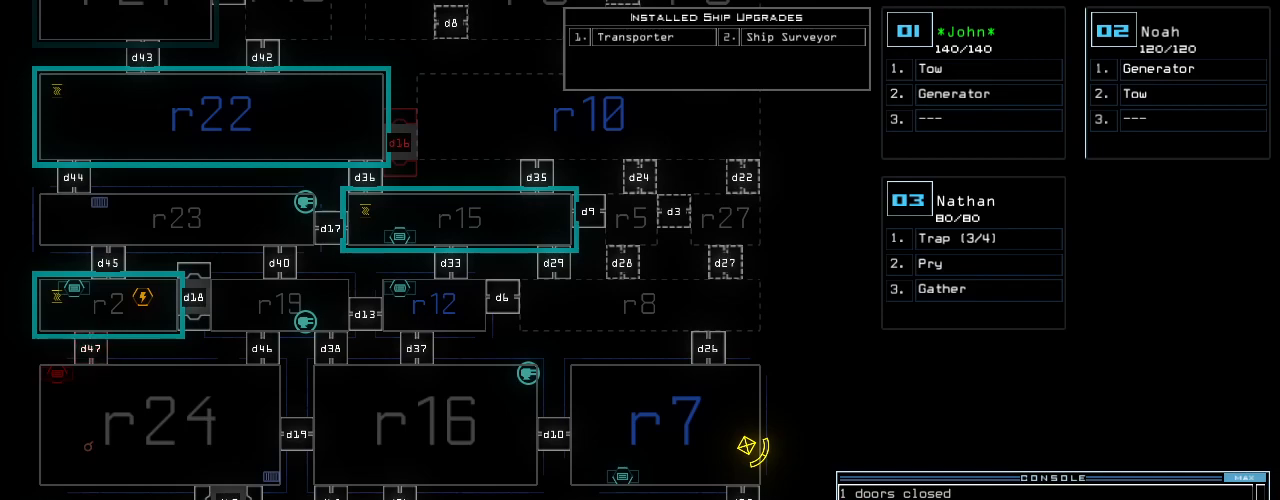
{"keys": [], "events": []}
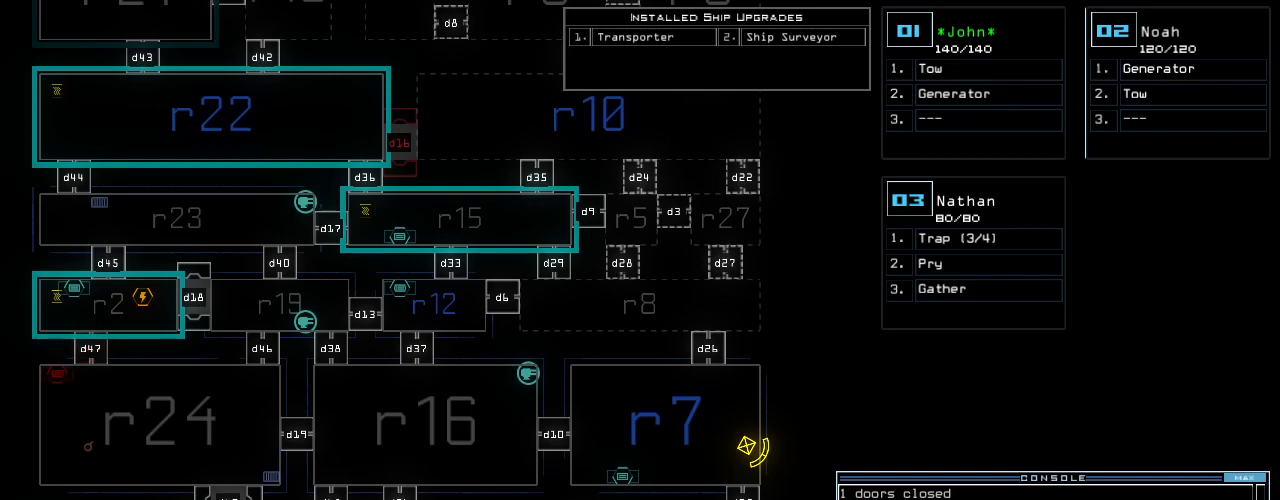
{"keys": ["t"], "events": [[100, "escape", "down"], [200, "escape", "up"], [480, "t", "down"]]}
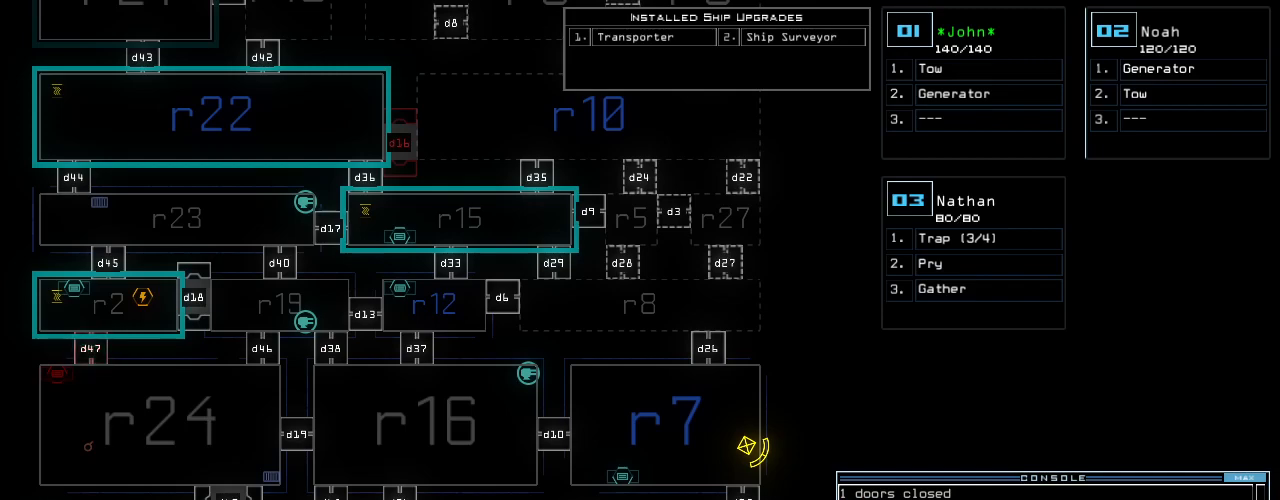
{"keys": [], "events": [[80, "t", "up"], [220, "a", "down"], [260, "n", "down"], [320, "a", "up"], [340, "space", "down"], [380, "n", "up"], [400, "space", "up"]]}
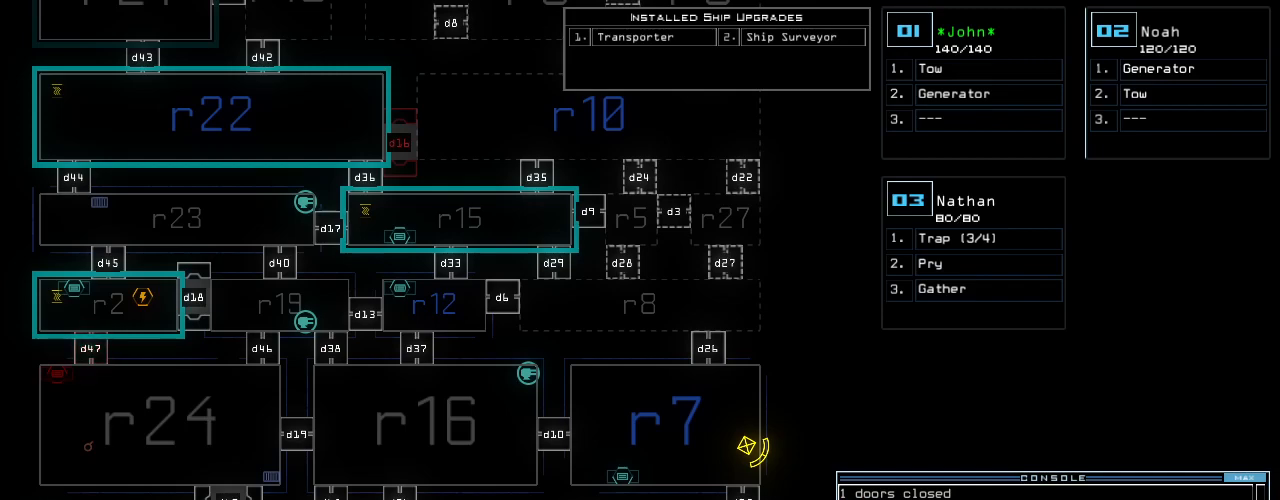
{"keys": ["3"], "events": [[440, "3", "down"]]}
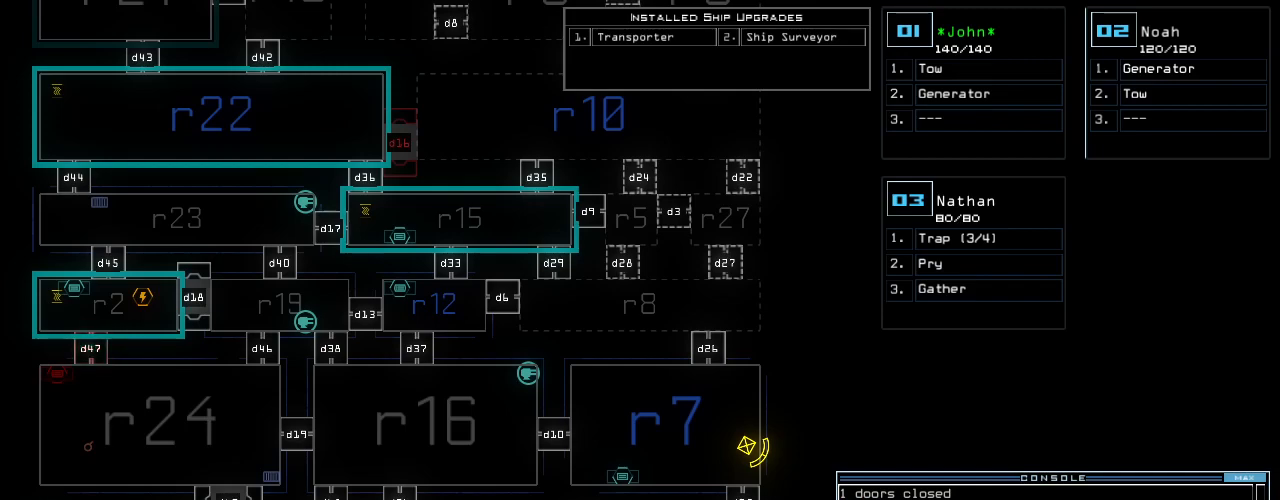
{"keys": [], "events": [[20, "3", "up"], [20, "space", "down"], [80, "space", "up"]]}
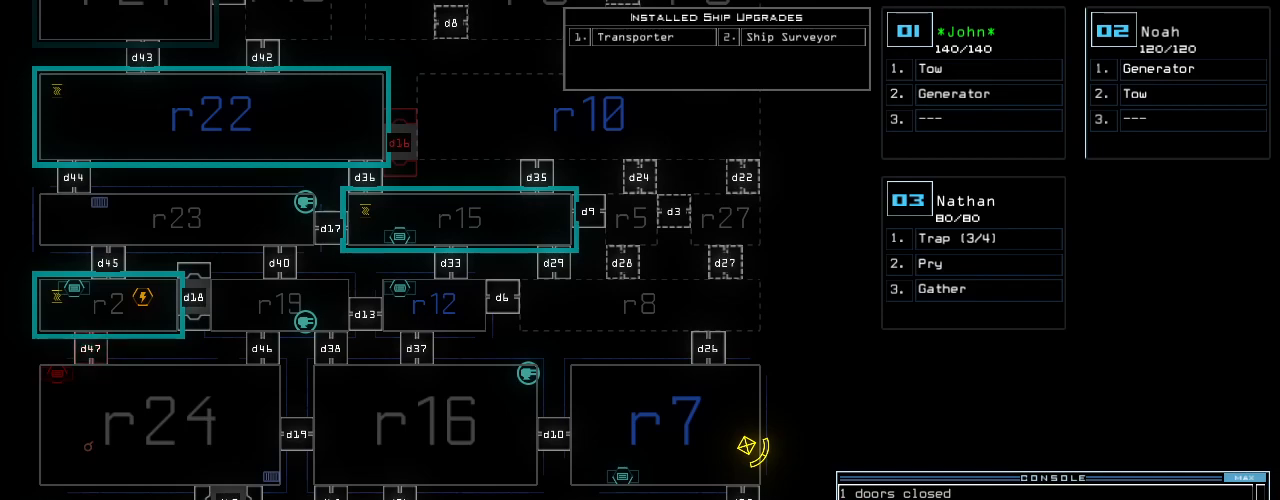
{"keys": [], "events": []}
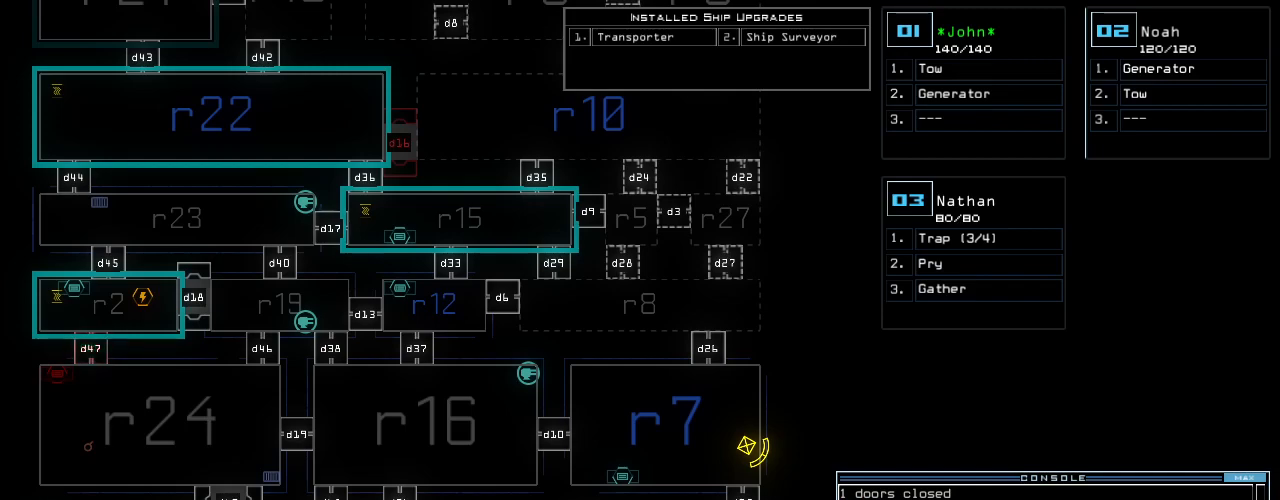
{"keys": [], "events": [[360, "3", "down"], [440, "3", "up"]]}
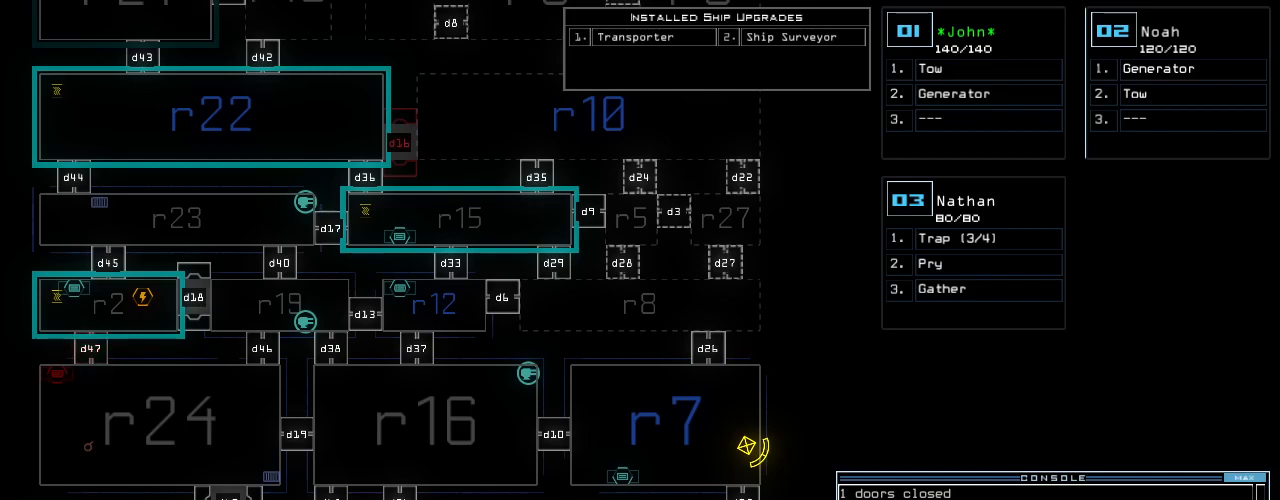
{"keys": [], "events": [[420, "backspace", "down"], [500, "backspace", "up"]]}
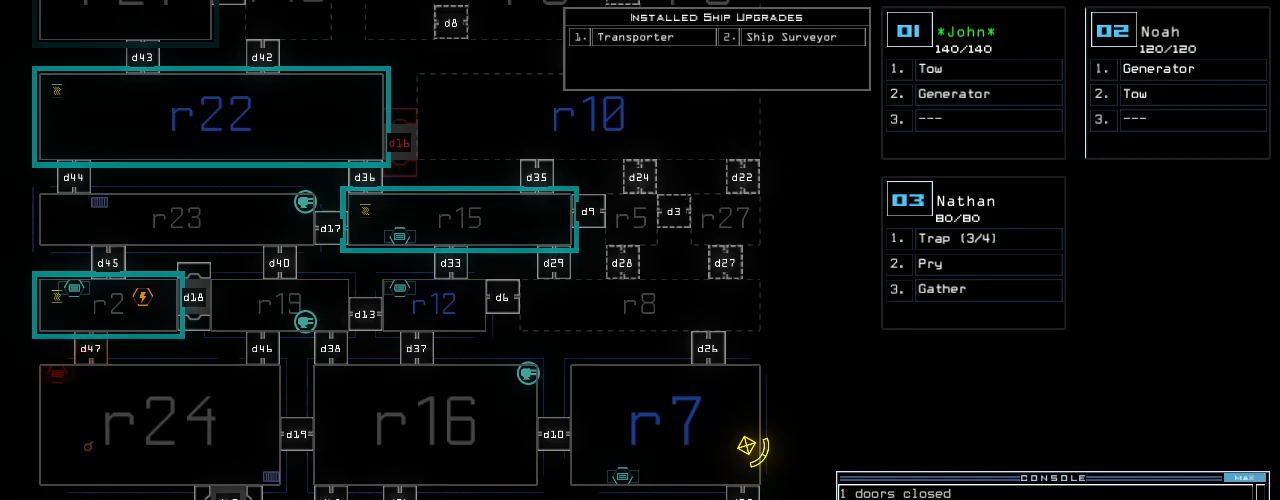
{"keys": [], "events": [[40, "2", "down"], [100, "2", "up"], [440, "return", "down"], [500, "return", "up"]]}